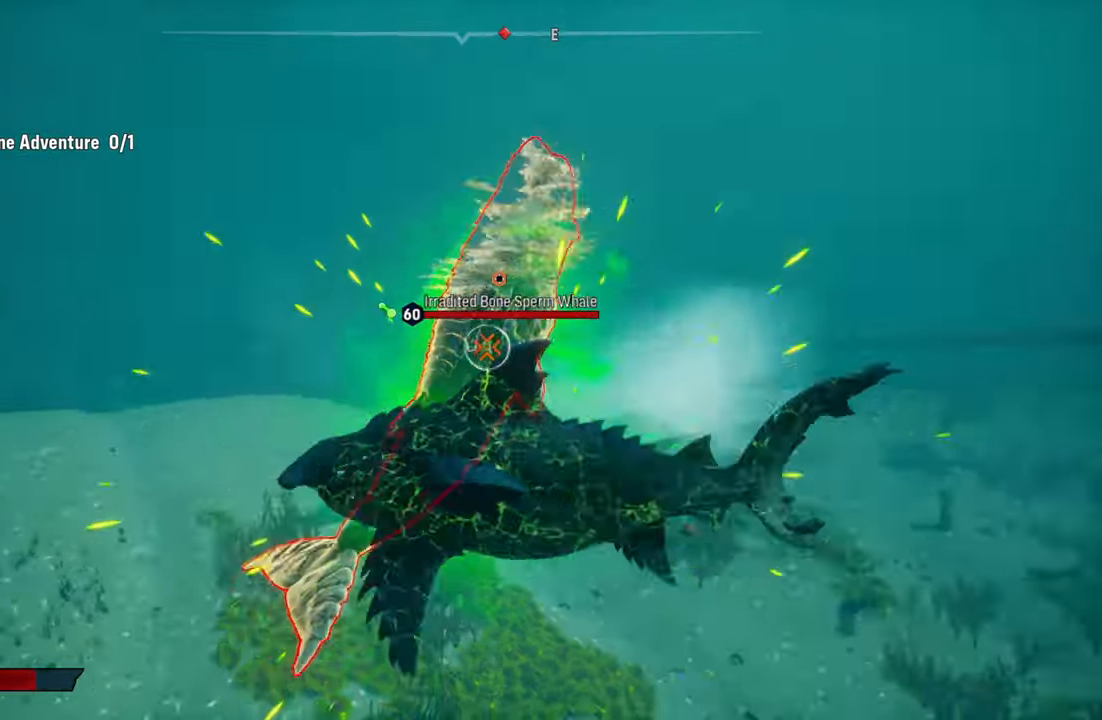
Gameplay with a controller (Xbox layout); each line is a JSON object with the inputs held at the frame after it. "events" lists button and stick changes between this image and that frame as [ms after this image, input, new state], when the widget could be followed in between.
{"buttons": ["L2", "R2"], "left_stick": "up-right", "right_stick": "center", "events": [[60, "right_stick", "center"], [120, "L2", "down"], [140, "R2", "down"], [320, "R2", "up"], [380, "R2", "down"]]}
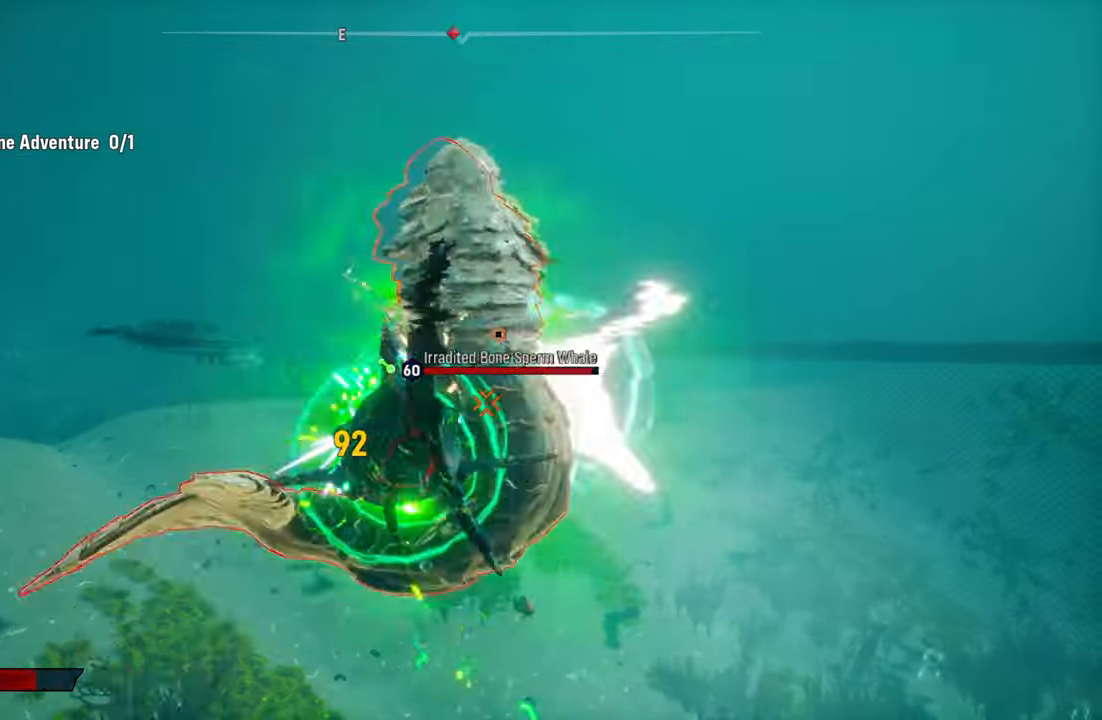
{"buttons": [], "left_stick": "up-right", "right_stick": "center", "events": [[40, "R2", "up"], [100, "R2", "down"], [260, "R2", "up"], [320, "R2", "down"], [400, "L2", "up"], [500, "R2", "up"]]}
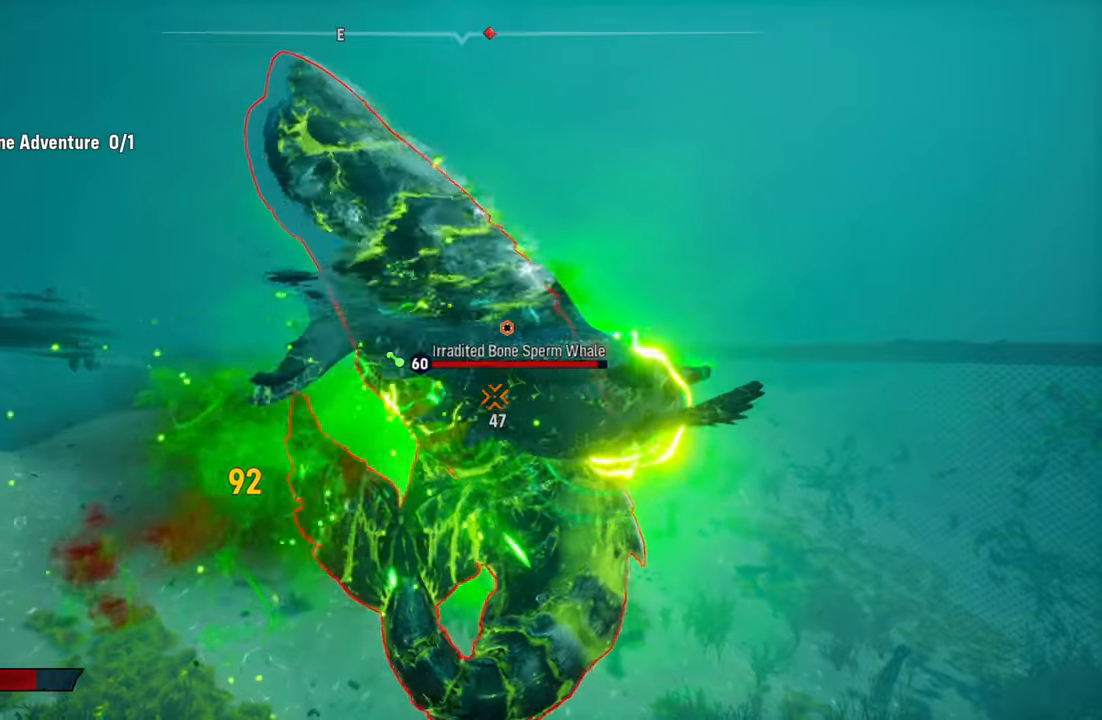
{"buttons": [], "left_stick": "left", "right_stick": "center", "events": [[20, "left_stick", "center"], [40, "R2", "down"], [220, "R2", "up"], [220, "left_stick", "left"], [260, "R2", "down"], [380, "R2", "up"]]}
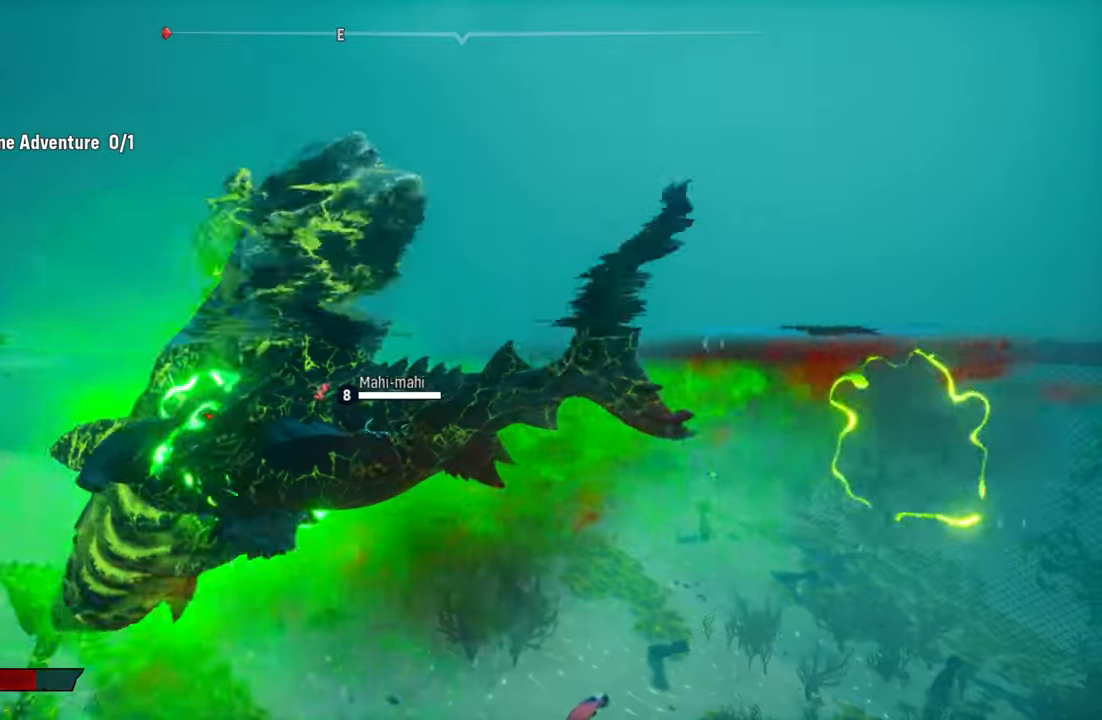
{"buttons": ["L1"], "left_stick": "center", "right_stick": "center", "events": [[60, "left_stick", "center"], [120, "L1", "down"], [220, "L1", "up"], [300, "L1", "down"], [400, "L1", "up"], [460, "L1", "down"]]}
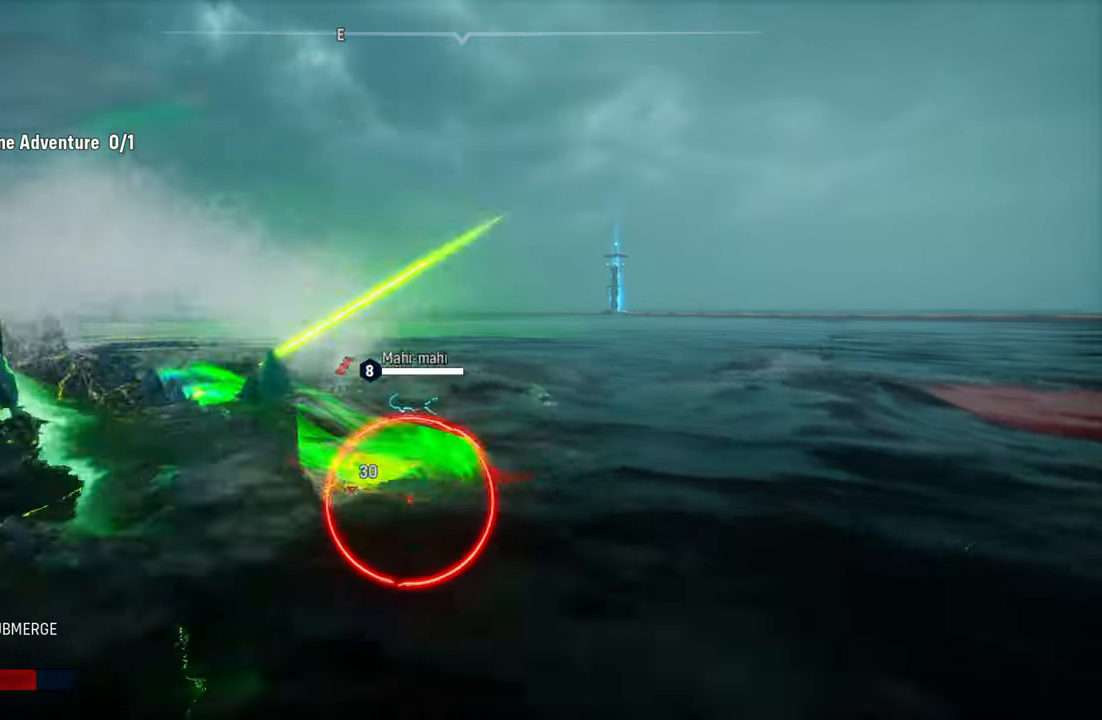
{"buttons": ["X"], "left_stick": "center", "right_stick": "center", "events": [[80, "L1", "up"], [460, "X", "down"]]}
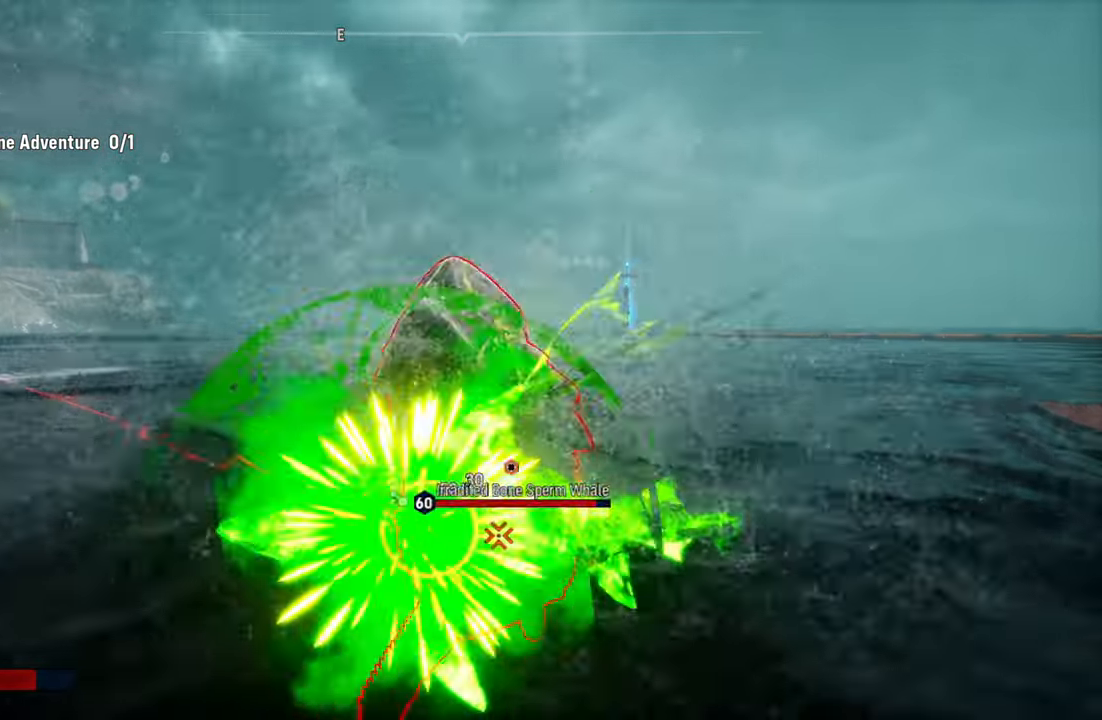
{"buttons": ["L2"], "left_stick": "up-left", "right_stick": "down", "events": [[140, "L2", "down"], [140, "X", "up"], [220, "left_stick", "up-left"], [460, "right_stick", "down"]]}
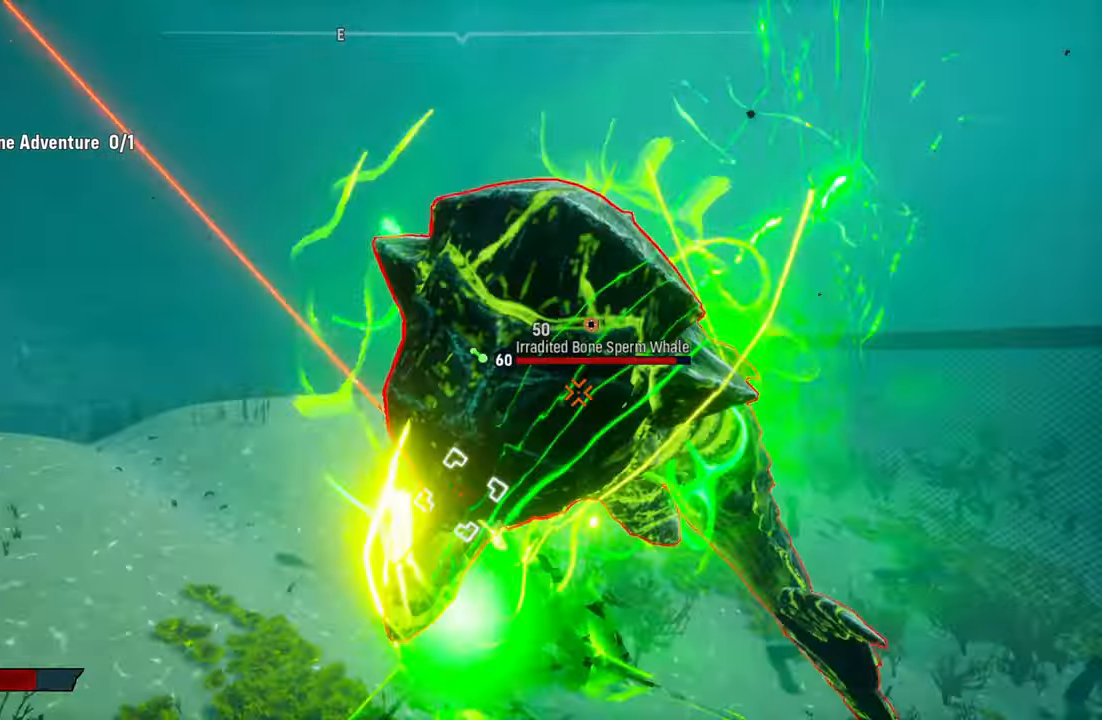
{"buttons": ["L2"], "left_stick": "up-left", "right_stick": "down", "events": [[180, "R1", "down"], [320, "R1", "up"]]}
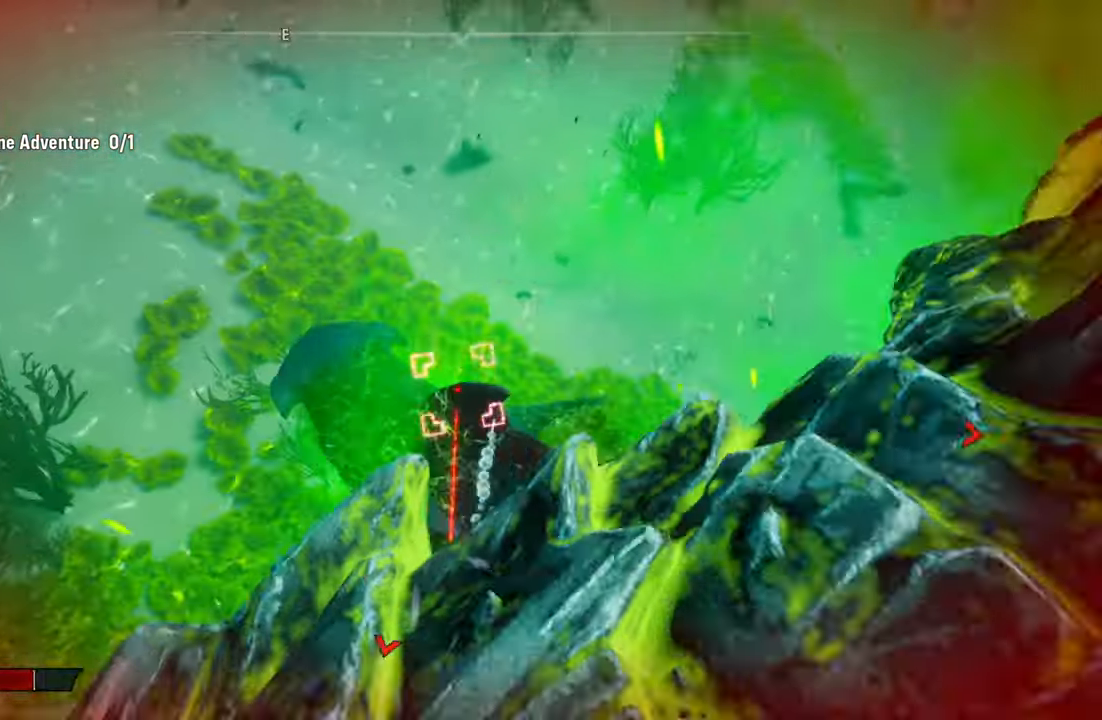
{"buttons": ["L2"], "left_stick": "center", "right_stick": "up-right", "events": [[220, "R1", "down"], [240, "right_stick", "center"], [380, "R1", "up"], [500, "left_stick", "center"], [500, "right_stick", "up-right"]]}
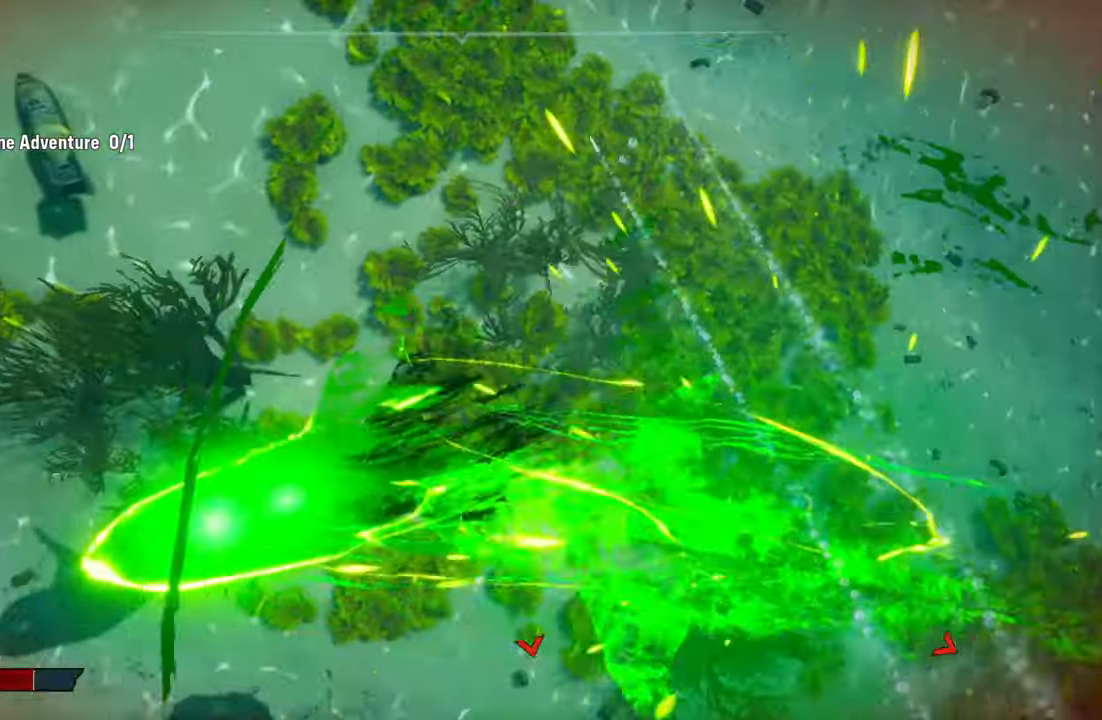
{"buttons": [], "left_stick": "center", "right_stick": "up-right", "events": [[140, "L2", "up"]]}
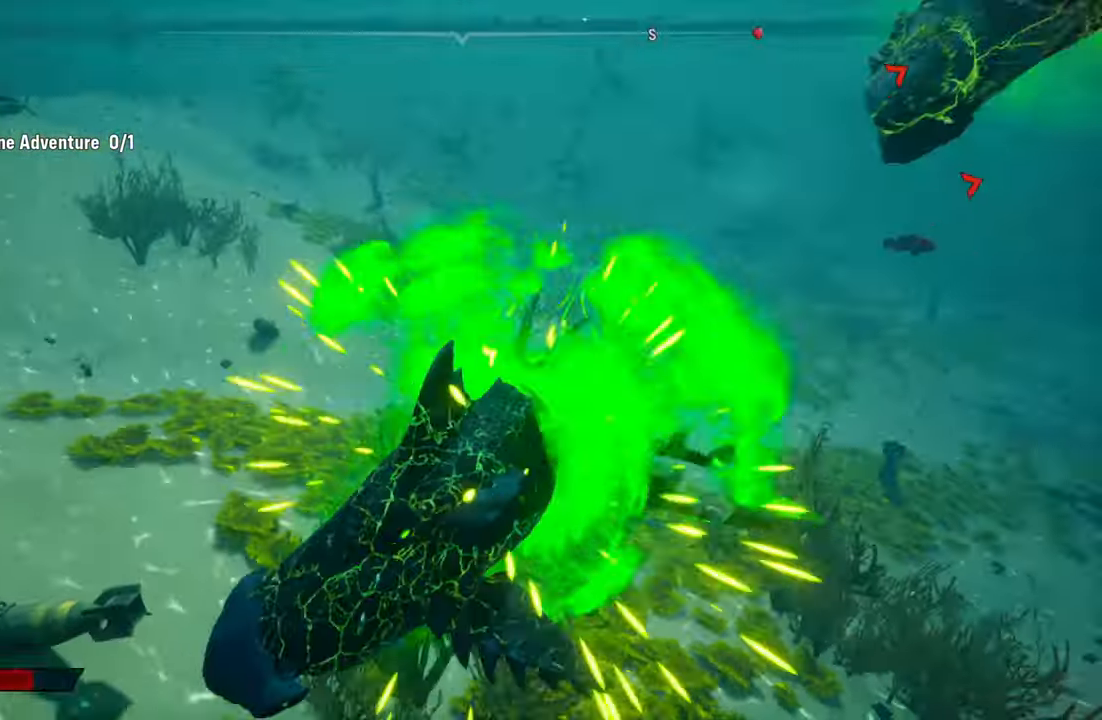
{"buttons": ["L2"], "left_stick": "up-left", "right_stick": "up-right", "events": [[100, "L2", "down"], [140, "left_stick", "up"], [340, "left_stick", "up-left"]]}
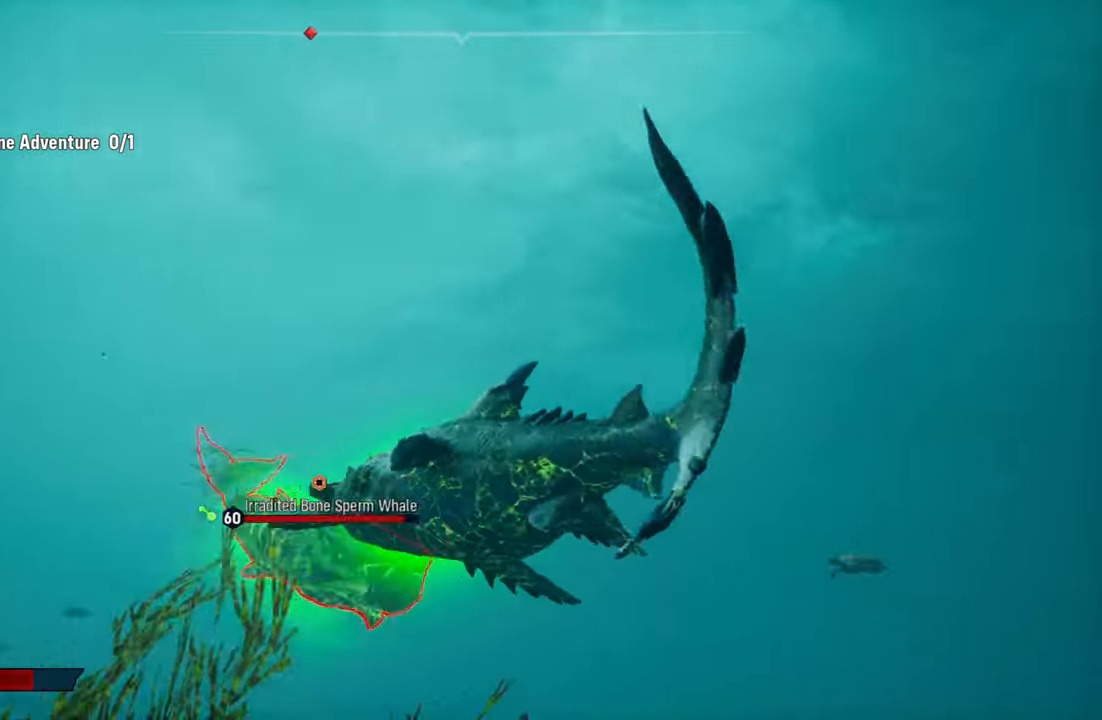
{"buttons": ["L2"], "left_stick": "up-left", "right_stick": "down-left", "events": [[60, "right_stick", "down-right"], [200, "right_stick", "down-left"]]}
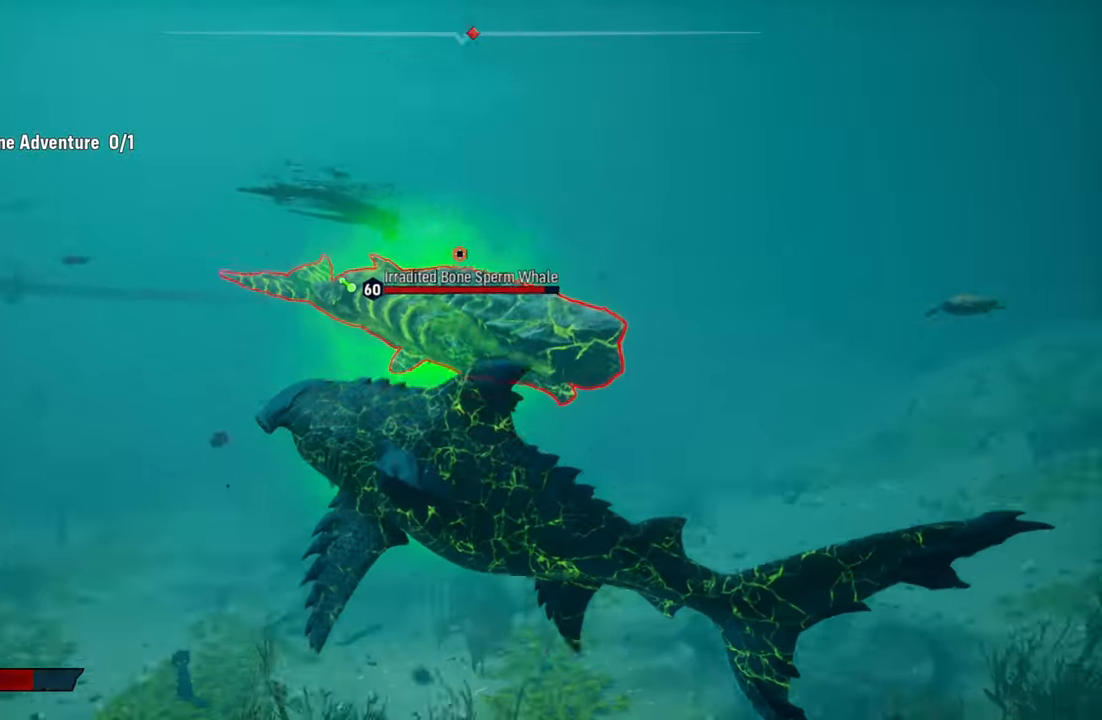
{"buttons": ["L2"], "left_stick": "up-left", "right_stick": "up-right", "events": [[60, "R1", "down"], [120, "right_stick", "center"], [220, "R1", "up"], [340, "right_stick", "right"], [480, "right_stick", "up-right"]]}
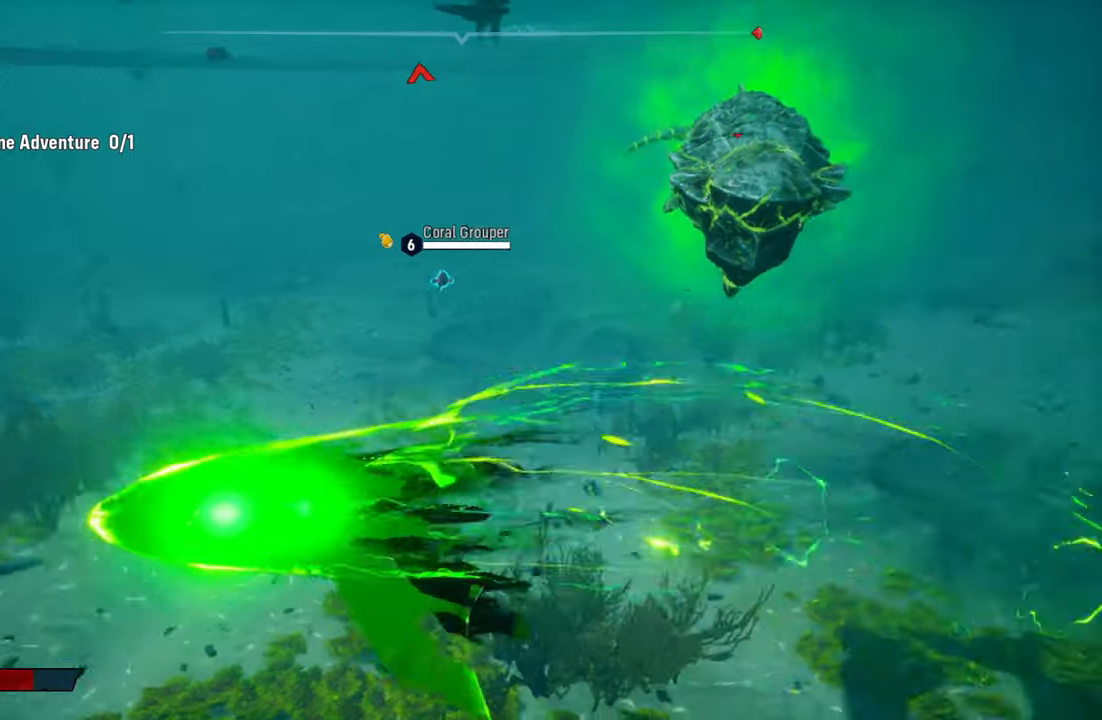
{"buttons": ["L2"], "left_stick": "up-left", "right_stick": "up-right", "events": [[440, "left_stick", "down-left"], [500, "left_stick", "up-left"]]}
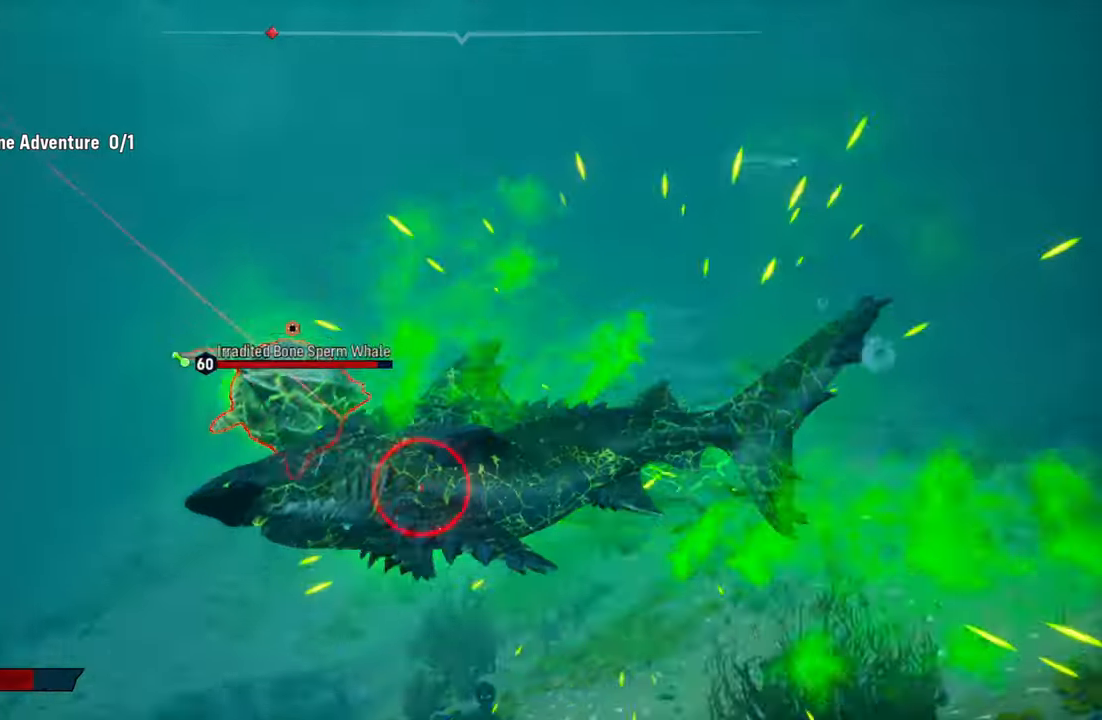
{"buttons": ["L2", "R1"], "left_stick": "up-left", "right_stick": "up-right", "events": [[40, "L2", "up"], [120, "left_stick", "down-left"], [180, "left_stick", "center"], [320, "left_stick", "down-left"], [320, "right_stick", "center"], [340, "L2", "down"], [440, "R1", "down"], [460, "left_stick", "up-left"], [500, "right_stick", "up-right"]]}
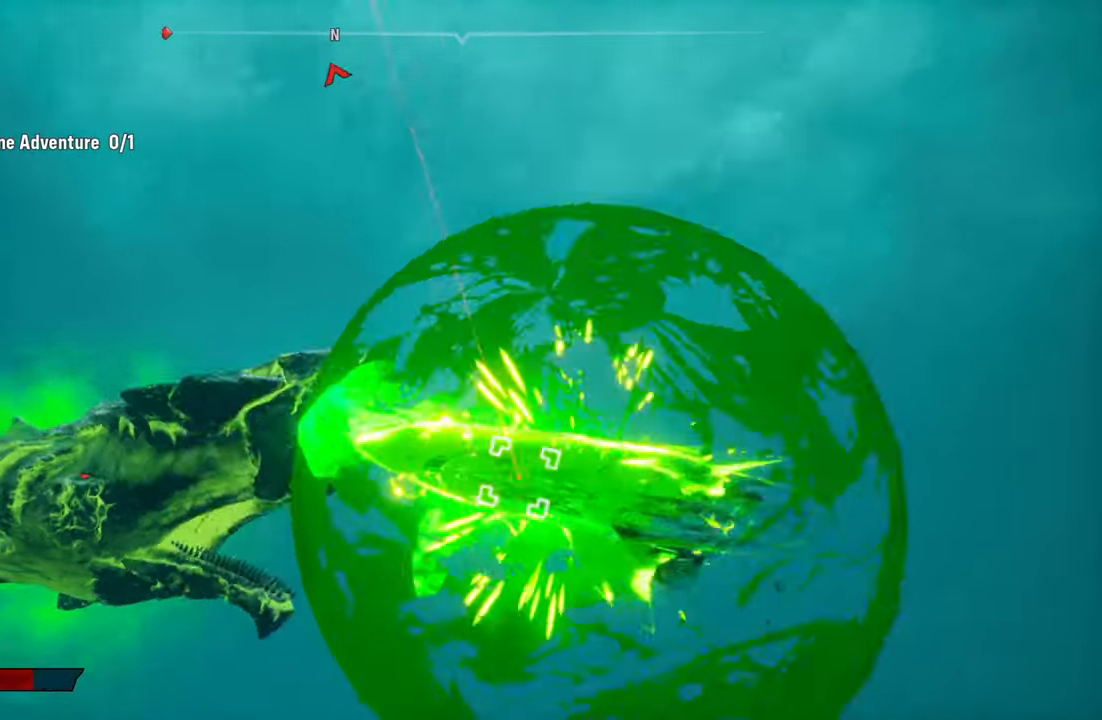
{"buttons": ["L2"], "left_stick": "up-left", "right_stick": "center", "events": [[80, "right_stick", "center"], [100, "R1", "up"]]}
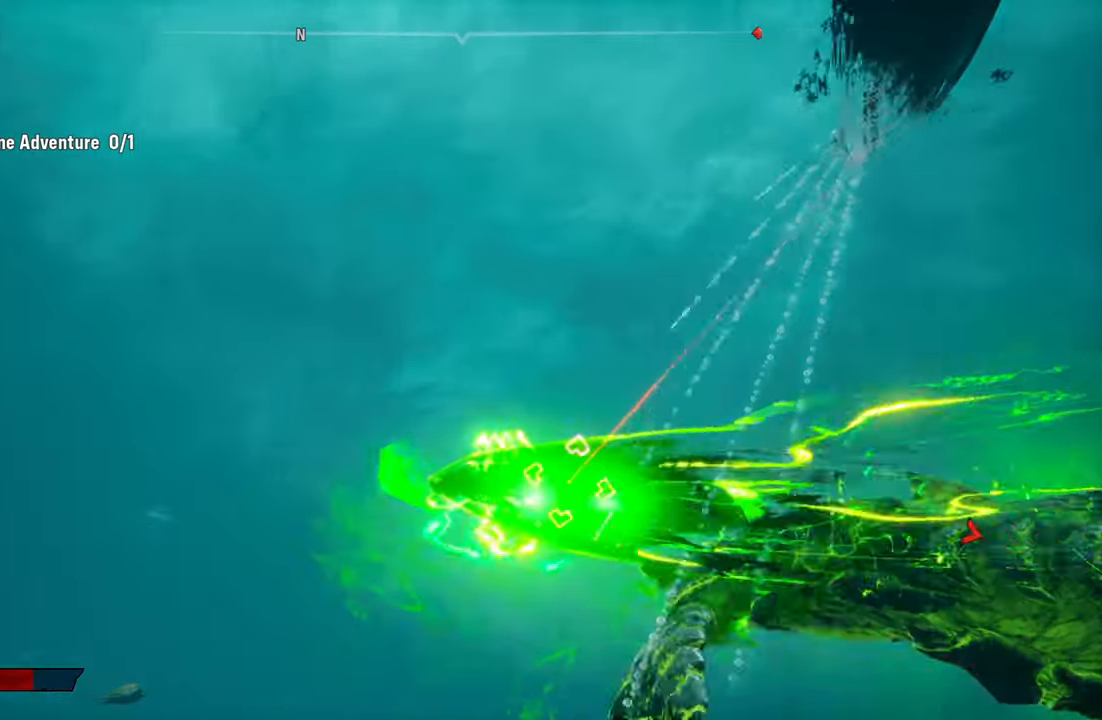
{"buttons": ["L2", "R1"], "left_stick": "up-left", "right_stick": "right", "events": [[120, "right_stick", "down-right"], [360, "R1", "down"], [380, "right_stick", "right"]]}
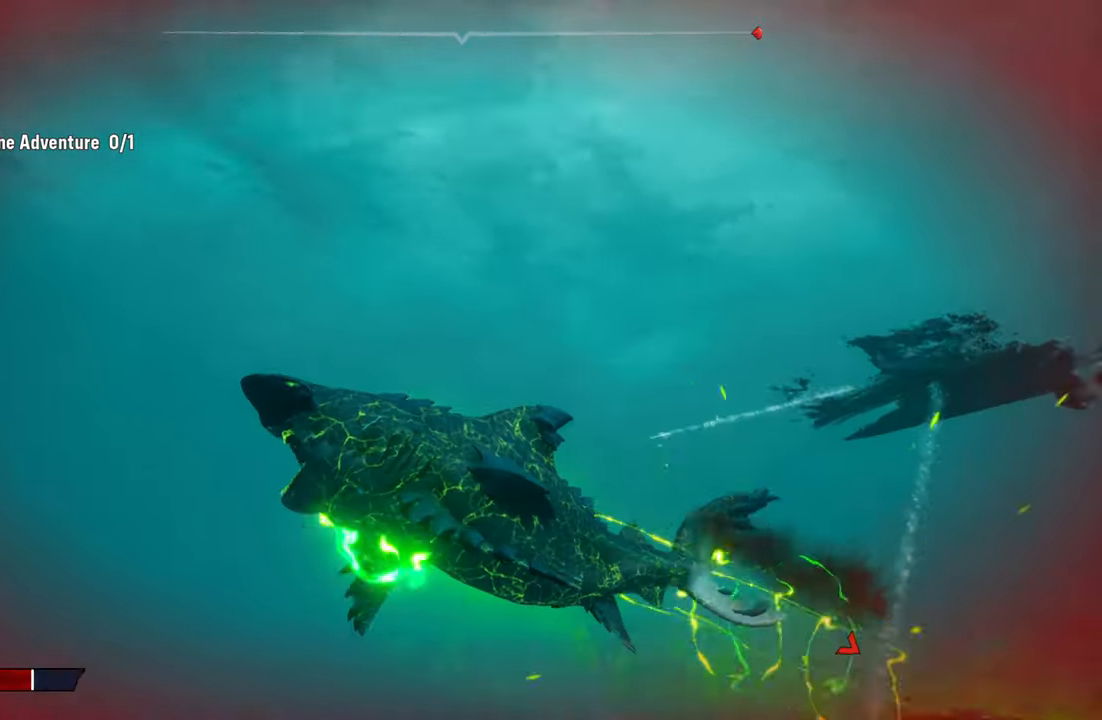
{"buttons": ["L2", "R1"], "left_stick": "up-left", "right_stick": "down", "events": [[20, "R1", "up"], [120, "right_stick", "down"], [420, "R1", "down"]]}
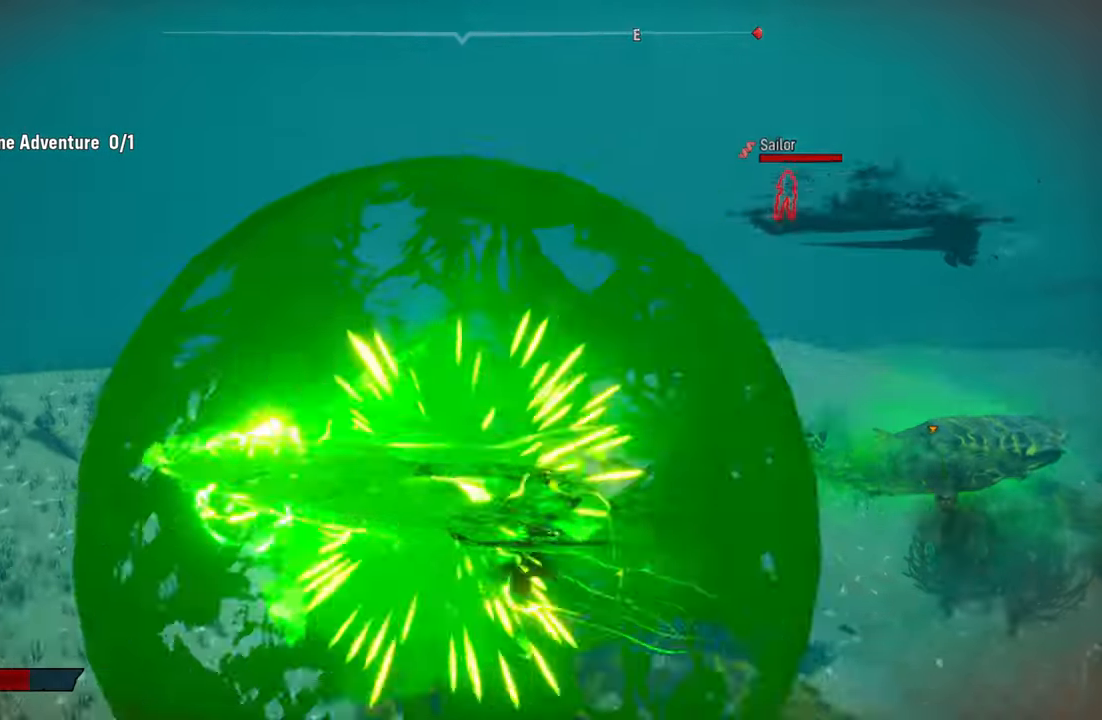
{"buttons": ["L2"], "left_stick": "left", "right_stick": "center", "events": [[80, "R1", "up"], [140, "right_stick", "center"], [180, "left_stick", "left"], [300, "right_stick", "up-right"], [500, "right_stick", "center"]]}
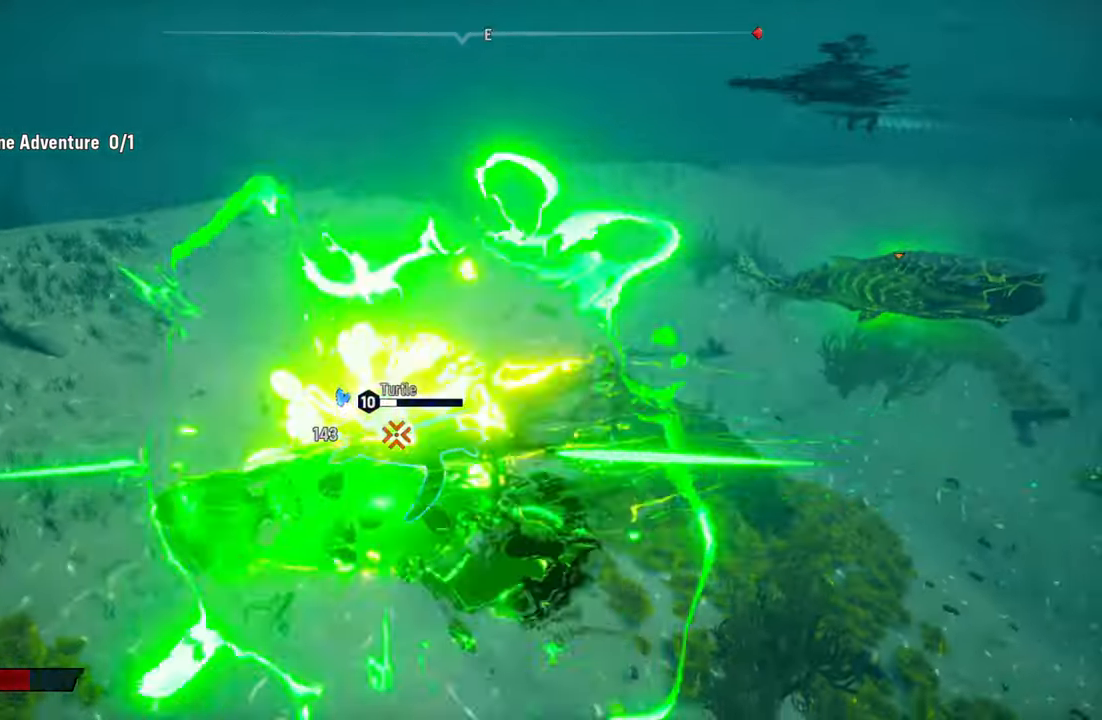
{"buttons": [], "left_stick": "up-right", "right_stick": "center", "events": [[60, "R2", "down"], [80, "left_stick", "up-right"], [240, "R2", "up"], [340, "R2", "down"], [480, "L2", "up"], [500, "R2", "up"]]}
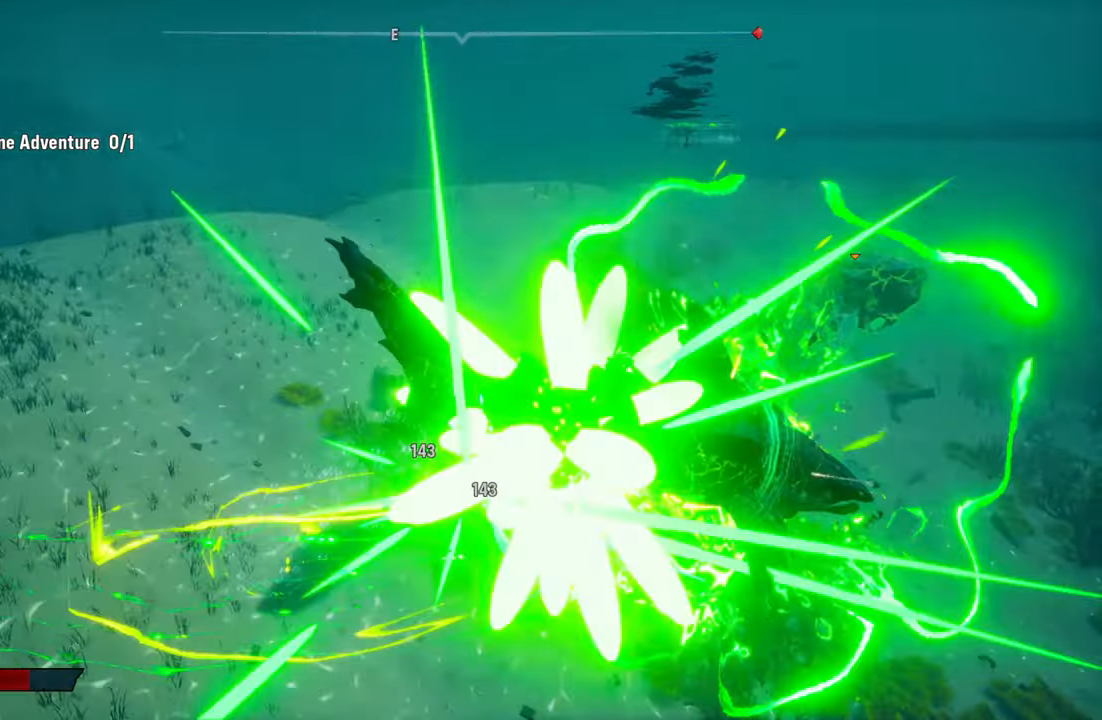
{"buttons": ["R2"], "left_stick": "down-left", "right_stick": "center", "events": [[80, "R2", "down"], [220, "left_stick", "center"], [260, "R2", "up"], [300, "left_stick", "down-left"], [320, "R2", "down"]]}
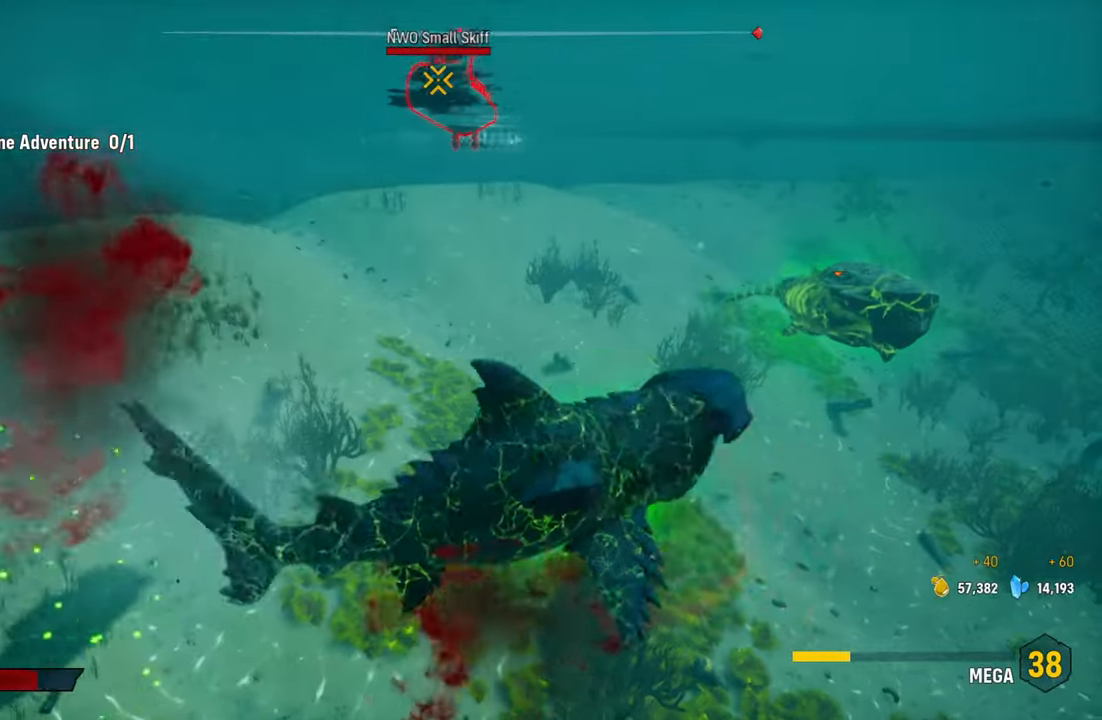
{"buttons": [], "left_stick": "center", "right_stick": "center", "events": [[20, "R2", "up"], [100, "right_stick", "right"], [120, "left_stick", "center"], [260, "right_stick", "center"], [300, "L1", "down"], [420, "L1", "up"]]}
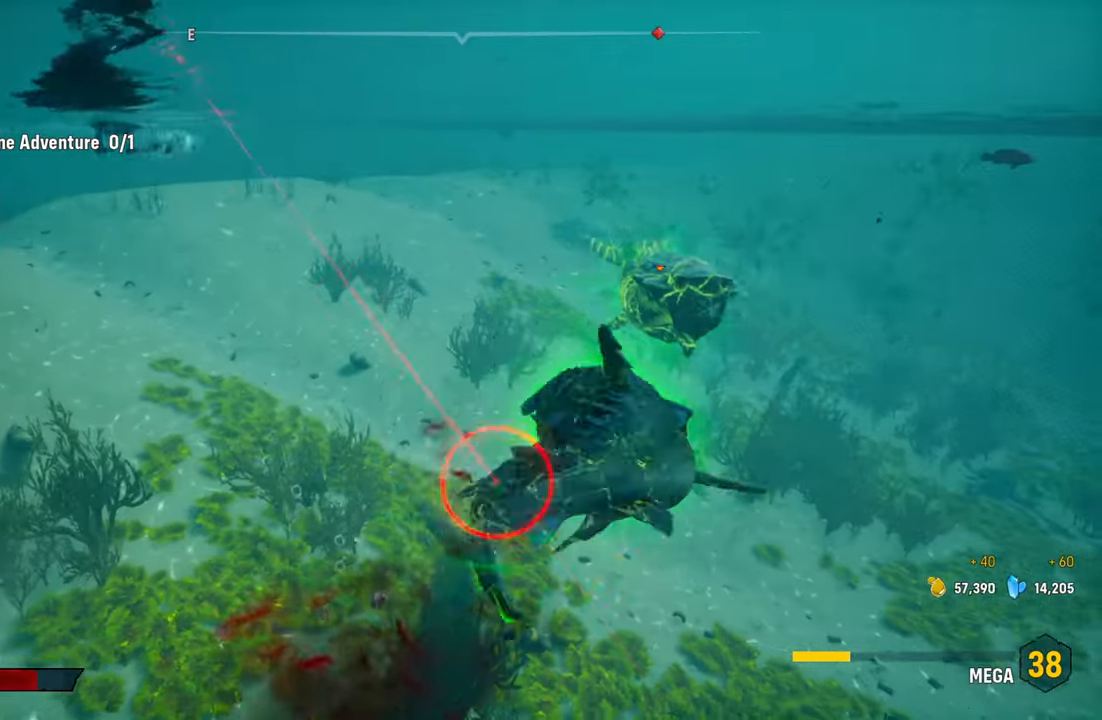
{"buttons": ["L2", "R1"], "left_stick": "center", "right_stick": "center", "events": [[40, "L1", "down"], [160, "L1", "up"], [460, "L2", "down"], [500, "R1", "down"]]}
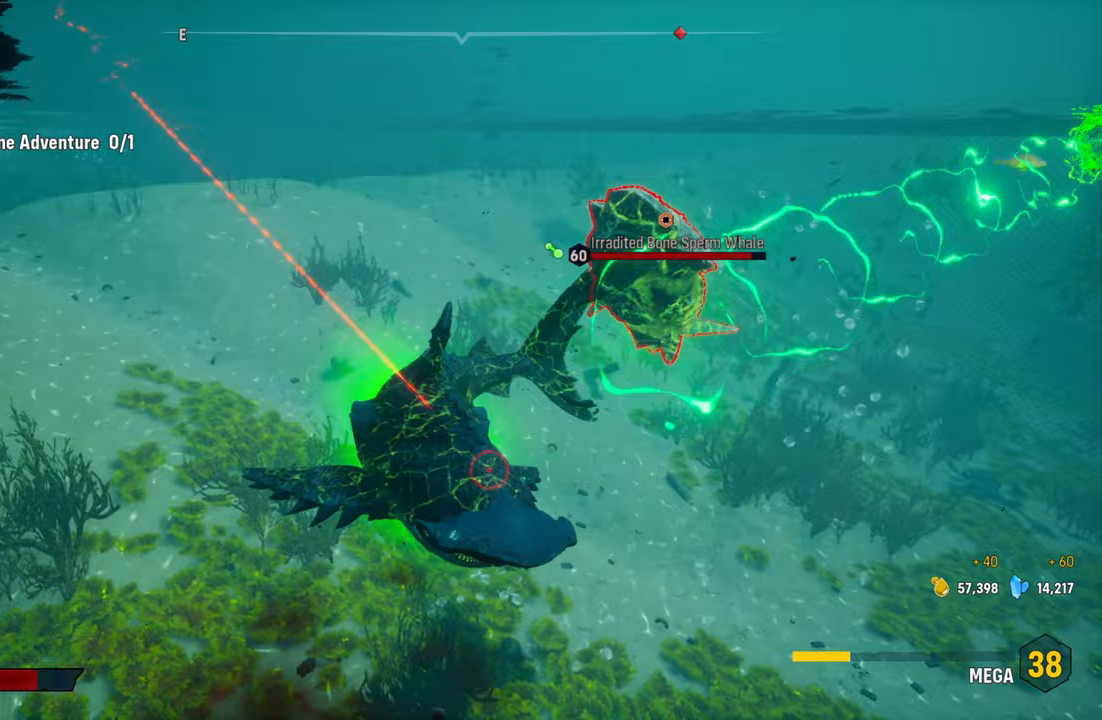
{"buttons": ["L2", "R1"], "left_stick": "up-left", "right_stick": "center", "events": [[60, "left_stick", "left"], [180, "R1", "up"], [180, "left_stick", "up-left"], [260, "R1", "down"], [400, "R1", "up"], [480, "R1", "down"]]}
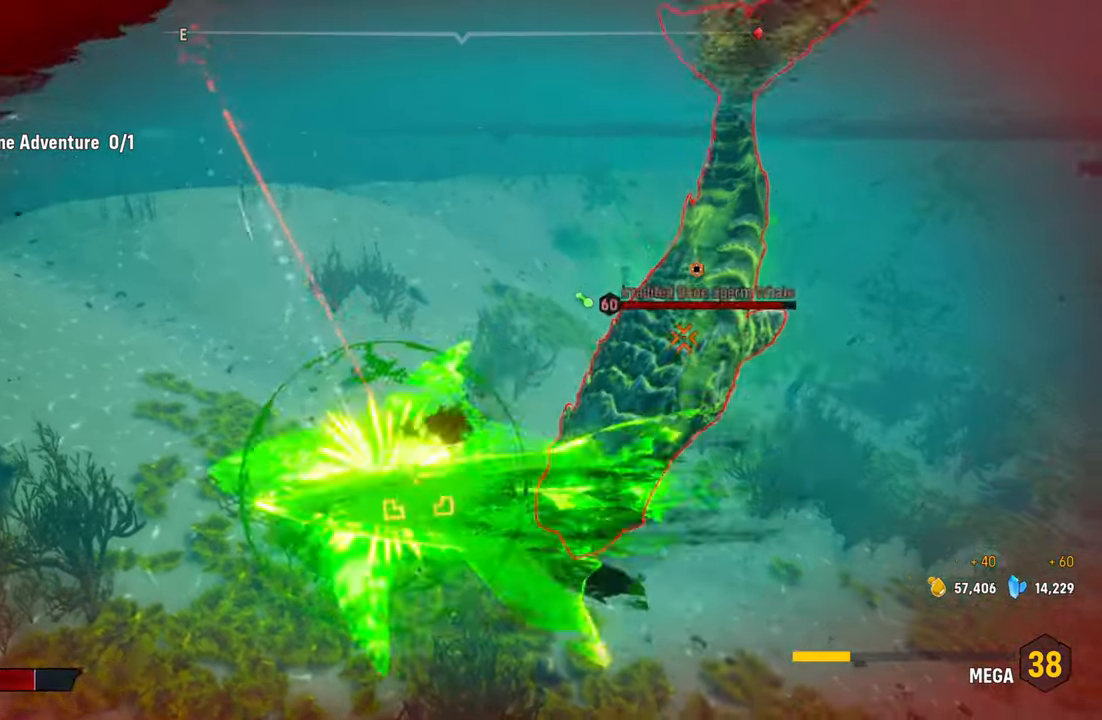
{"buttons": ["L2"], "left_stick": "up-left", "right_stick": "center", "events": [[100, "R1", "up"], [160, "R1", "down"], [280, "R1", "up"]]}
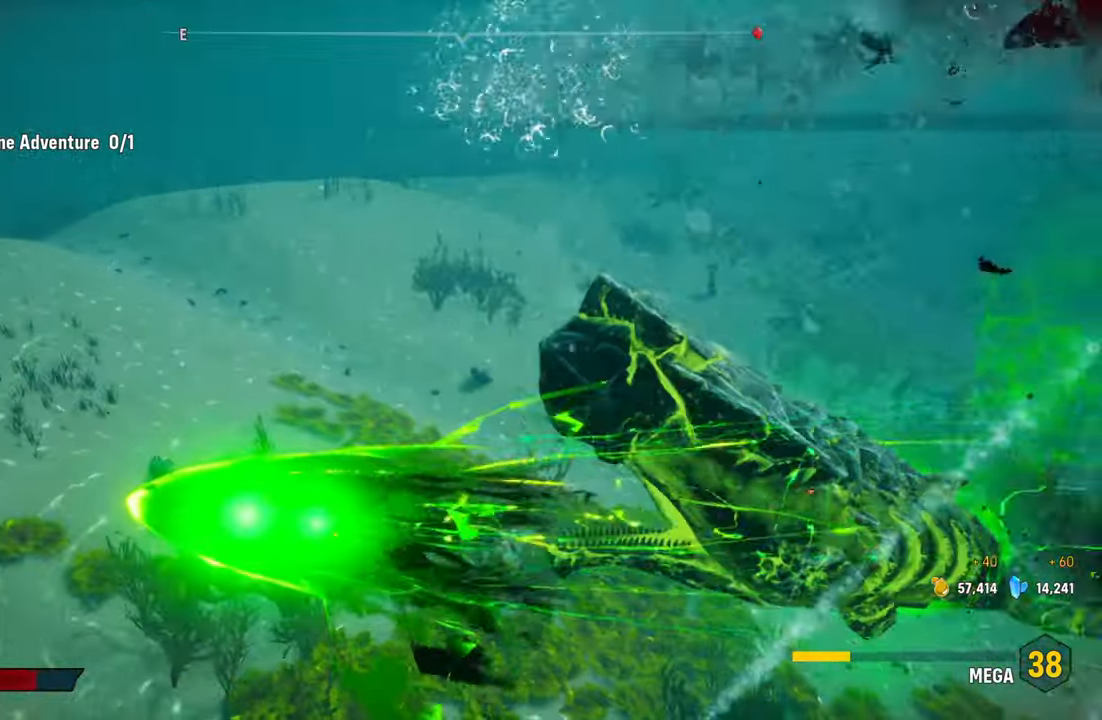
{"buttons": ["L2"], "left_stick": "up-left", "right_stick": "center", "events": [[120, "right_stick", "up-right"], [160, "R1", "down"], [300, "R1", "up"], [300, "right_stick", "center"], [360, "R1", "down"], [480, "R1", "up"]]}
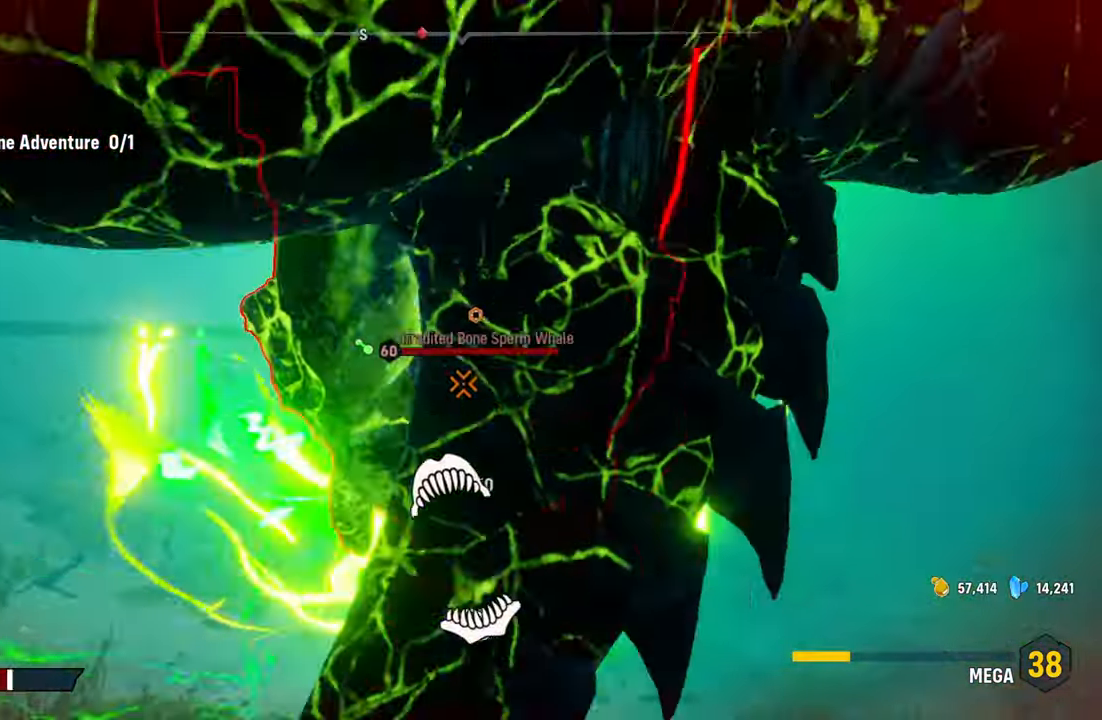
{"buttons": [], "left_stick": "center", "right_stick": "up-right", "events": [[140, "R1", "down"], [200, "right_stick", "up-right"], [240, "left_stick", "down-left"], [320, "R1", "up"], [320, "left_stick", "center"], [400, "L2", "up"]]}
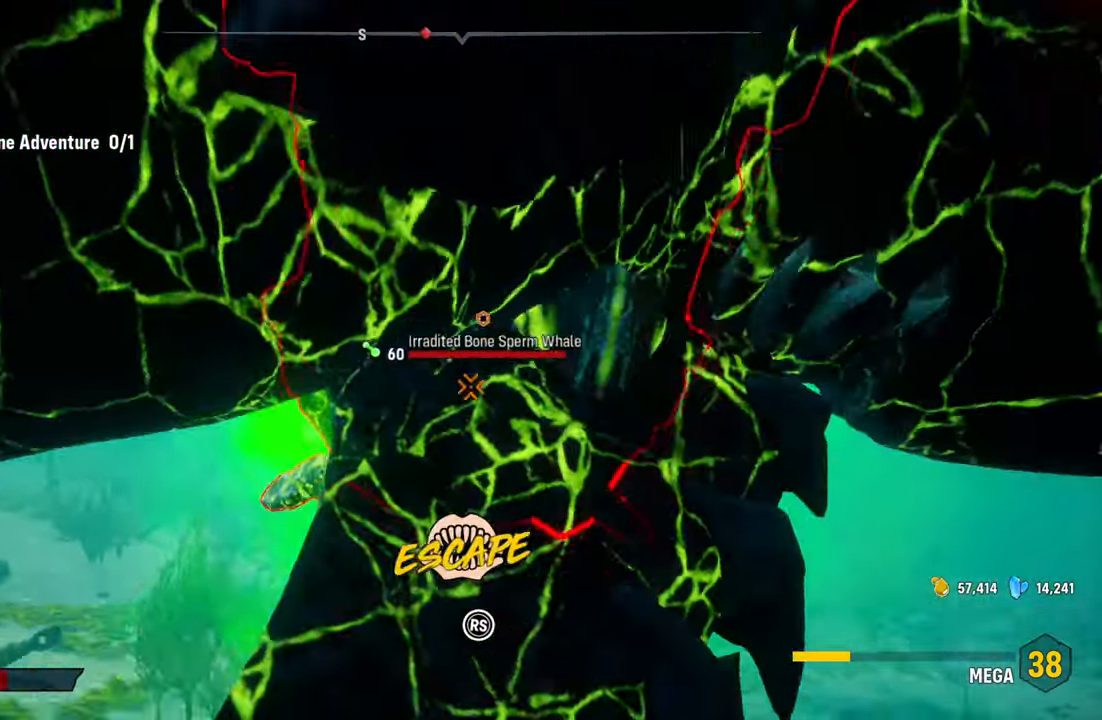
{"buttons": ["L2"], "left_stick": "up", "right_stick": "down", "events": [[20, "right_stick", "down-left"], [40, "left_stick", "up-right"], [140, "right_stick", "up-right"], [240, "L2", "down"], [240, "left_stick", "up"], [260, "right_stick", "down"], [380, "right_stick", "up-right"], [500, "right_stick", "down"]]}
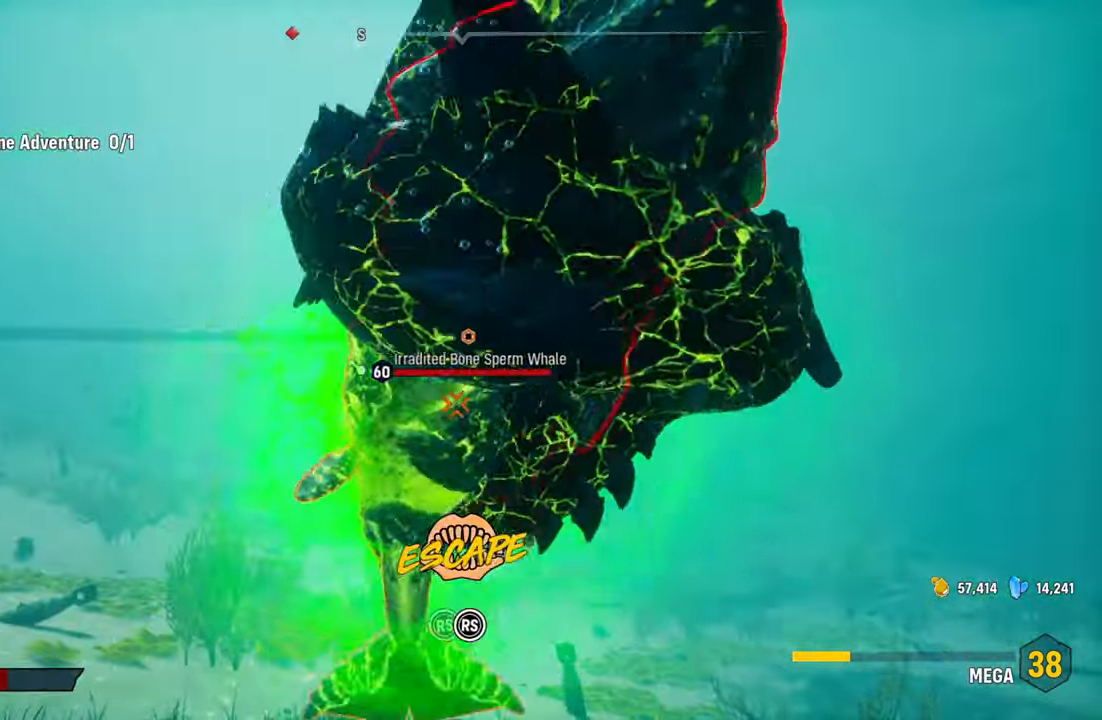
{"buttons": ["L2"], "left_stick": "up-left", "right_stick": "down", "events": [[20, "right_stick", "down-left"], [140, "right_stick", "up-right"], [160, "left_stick", "up-left"], [260, "right_stick", "down-left"], [380, "right_stick", "up-right"], [500, "right_stick", "down"]]}
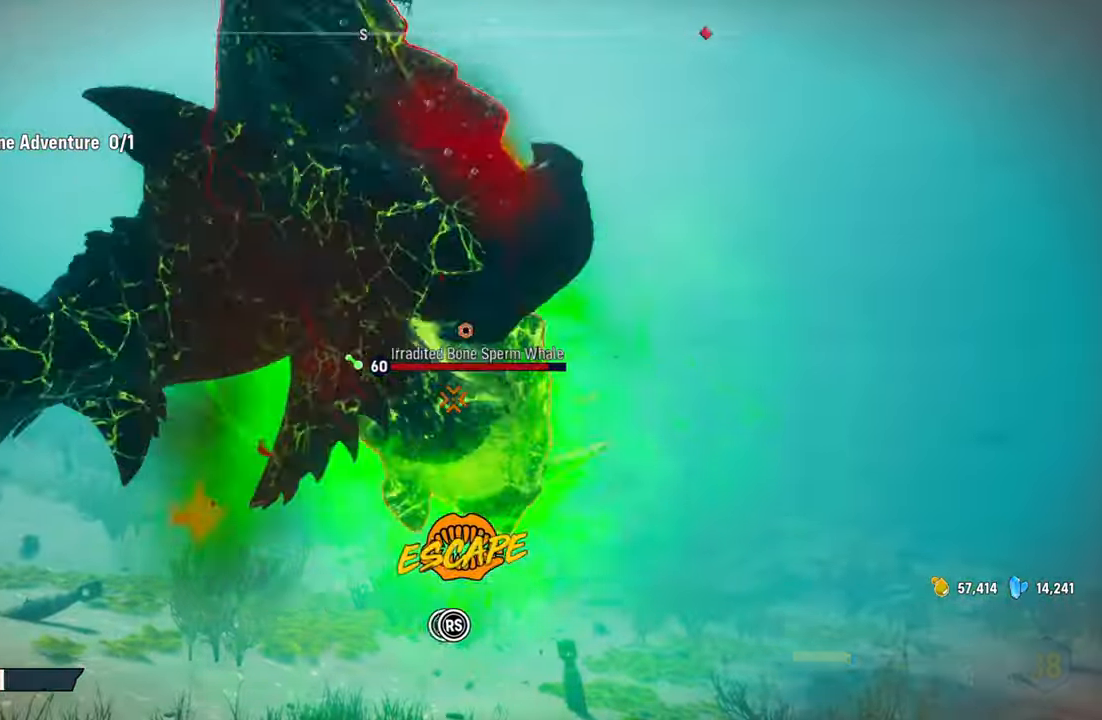
{"buttons": ["L2"], "left_stick": "up-left", "right_stick": "down-left", "events": [[100, "right_stick", "up-right"], [240, "right_stick", "down-left"], [360, "right_stick", "up-right"], [480, "right_stick", "down-left"]]}
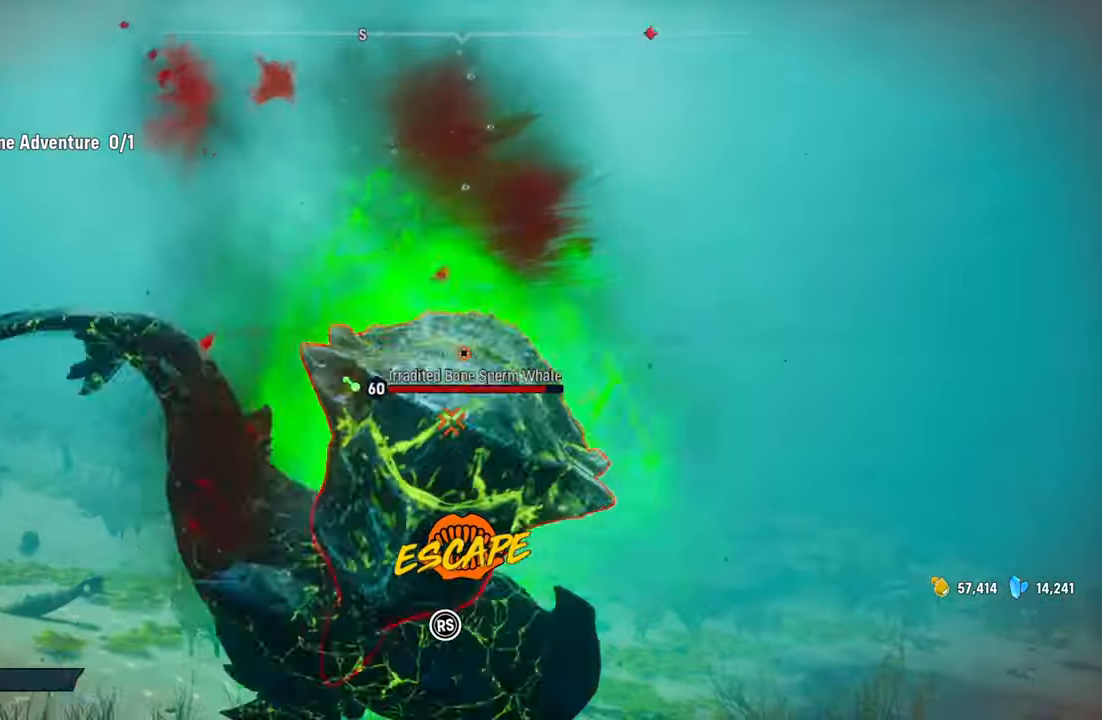
{"buttons": ["L2"], "left_stick": "up-left", "right_stick": "down-left", "events": [[120, "right_stick", "up-right"], [240, "right_stick", "down-left"], [360, "right_stick", "up-right"], [480, "right_stick", "down-left"]]}
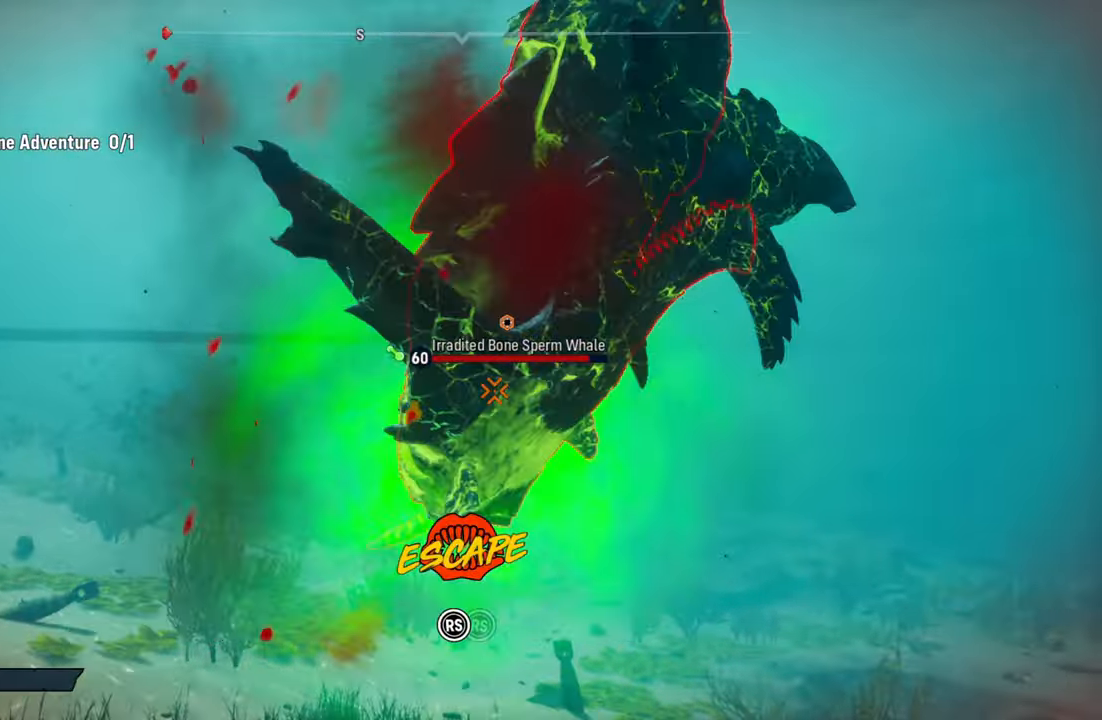
{"buttons": ["L2"], "left_stick": "up-left", "right_stick": "down-left", "events": [[100, "right_stick", "up-right"], [220, "right_stick", "down"], [340, "right_stick", "up-right"], [500, "right_stick", "down-left"]]}